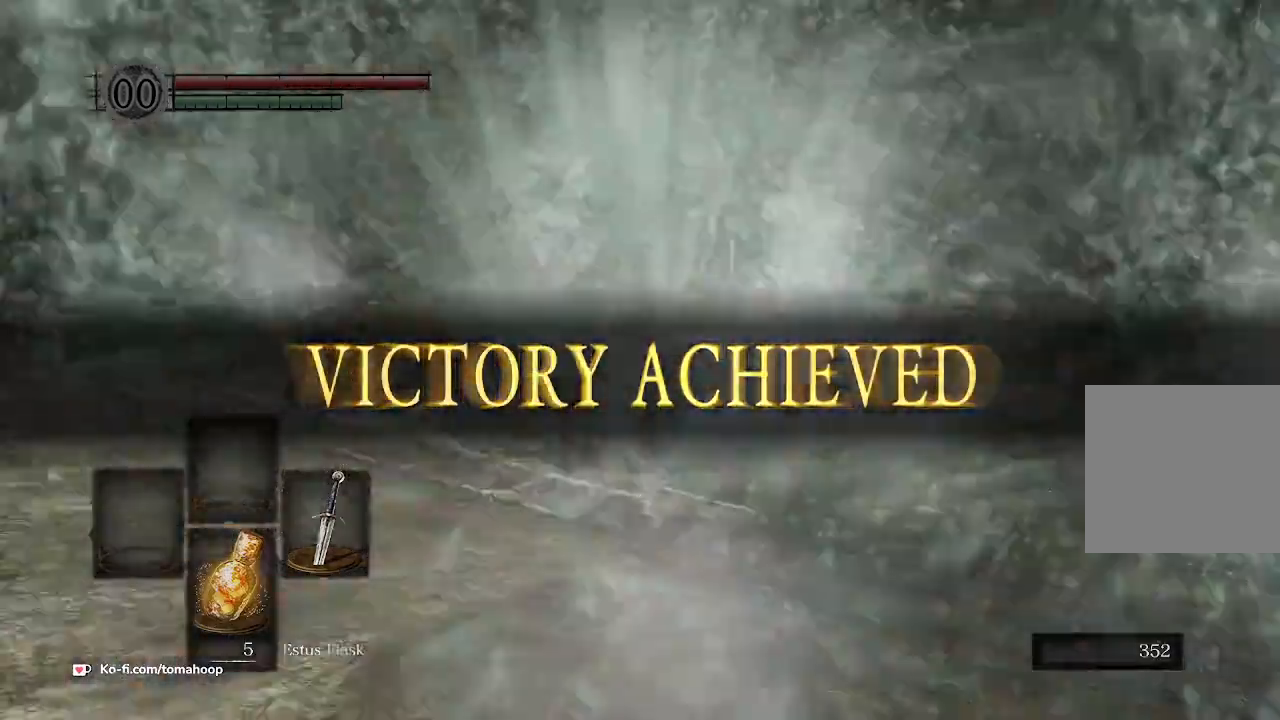
Gameplay with a controller (Xbox layout); each line is a JSON object with the inputs held at the frame after it. "events" lists button and stick changes between this image and that frame as [ms after this image, input, new state], when the widget could be followed in between. Not read: SHARE.
{"buttons": ["B"], "left_stick": "up-left", "right_stick": "left", "events": [[167, "right_stick", "center"], [200, "left_stick", "down"], [233, "right_stick", "left"], [367, "left_stick", "down-left"], [500, "left_stick", "up-left"]]}
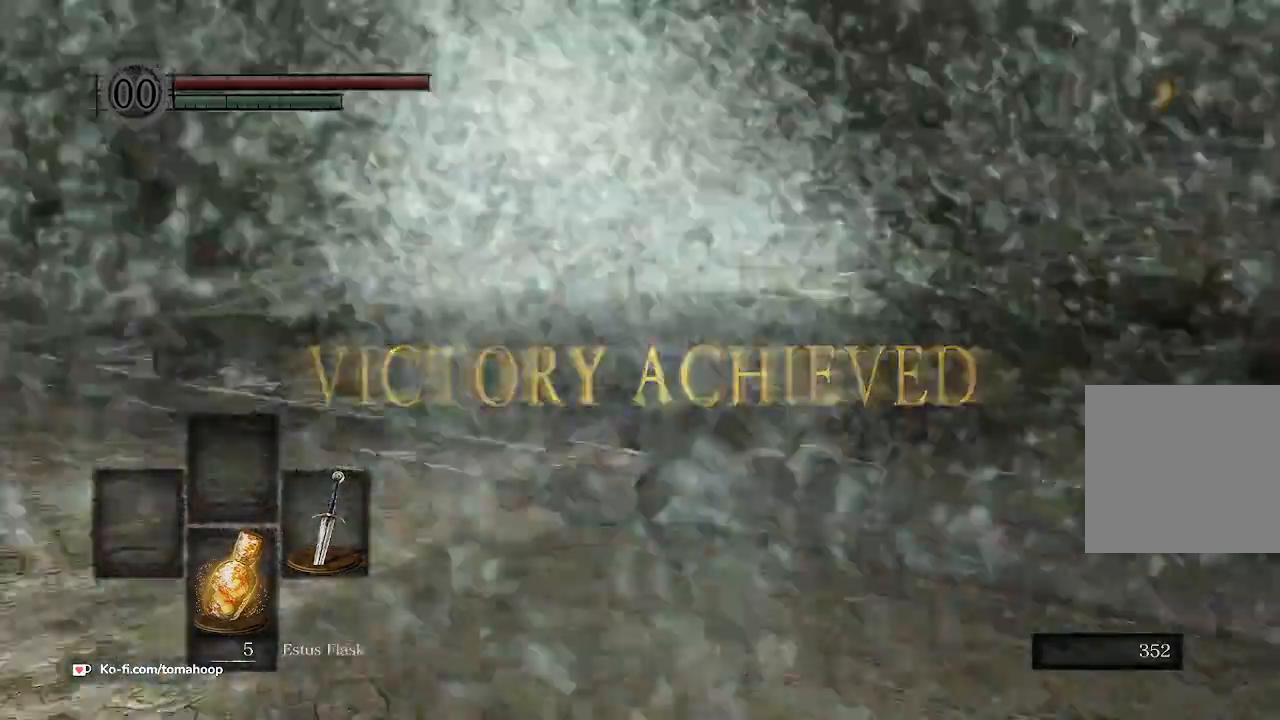
{"buttons": ["B"], "left_stick": "up-right", "right_stick": "left", "events": [[100, "left_stick", "up-right"], [167, "left_stick", "down-right"], [267, "left_stick", "down-left"], [367, "left_stick", "up"], [500, "left_stick", "up-right"]]}
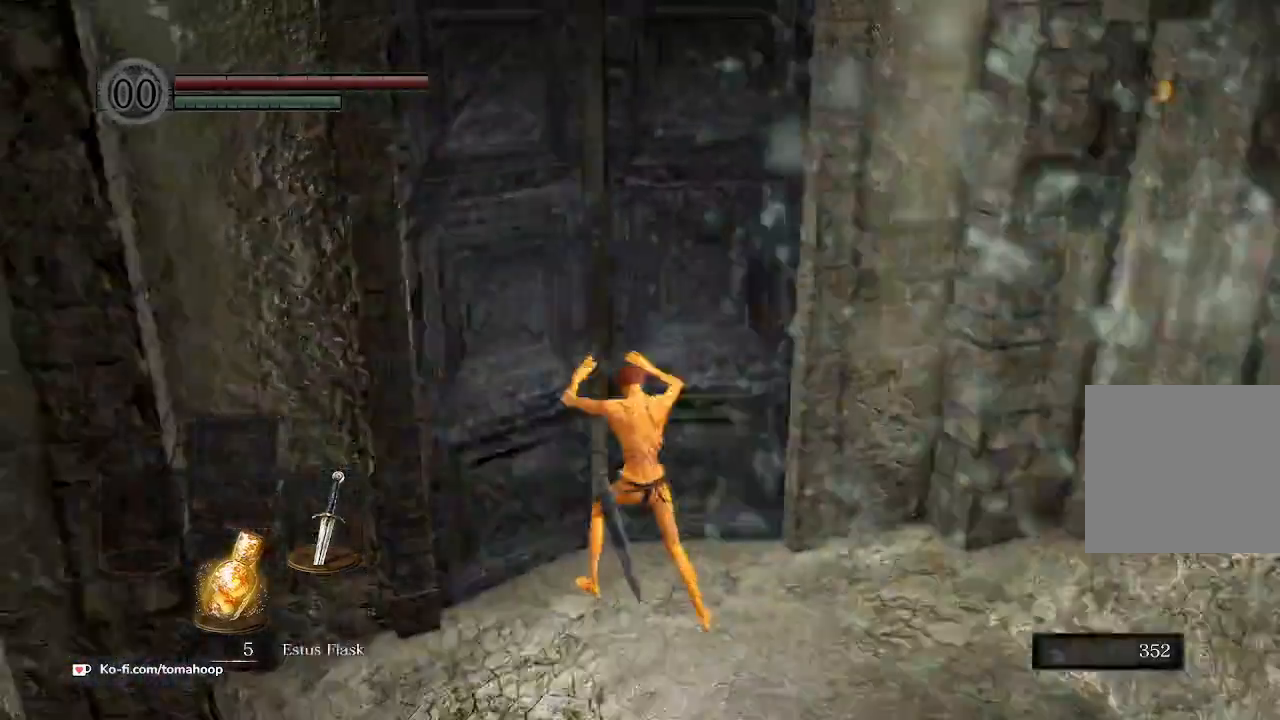
{"buttons": ["B"], "left_stick": "up", "right_stick": "right", "events": [[33, "left_stick", "down-right"], [100, "left_stick", "down"], [167, "right_stick", "center"], [200, "left_stick", "left"], [300, "left_stick", "up"], [433, "right_stick", "right"]]}
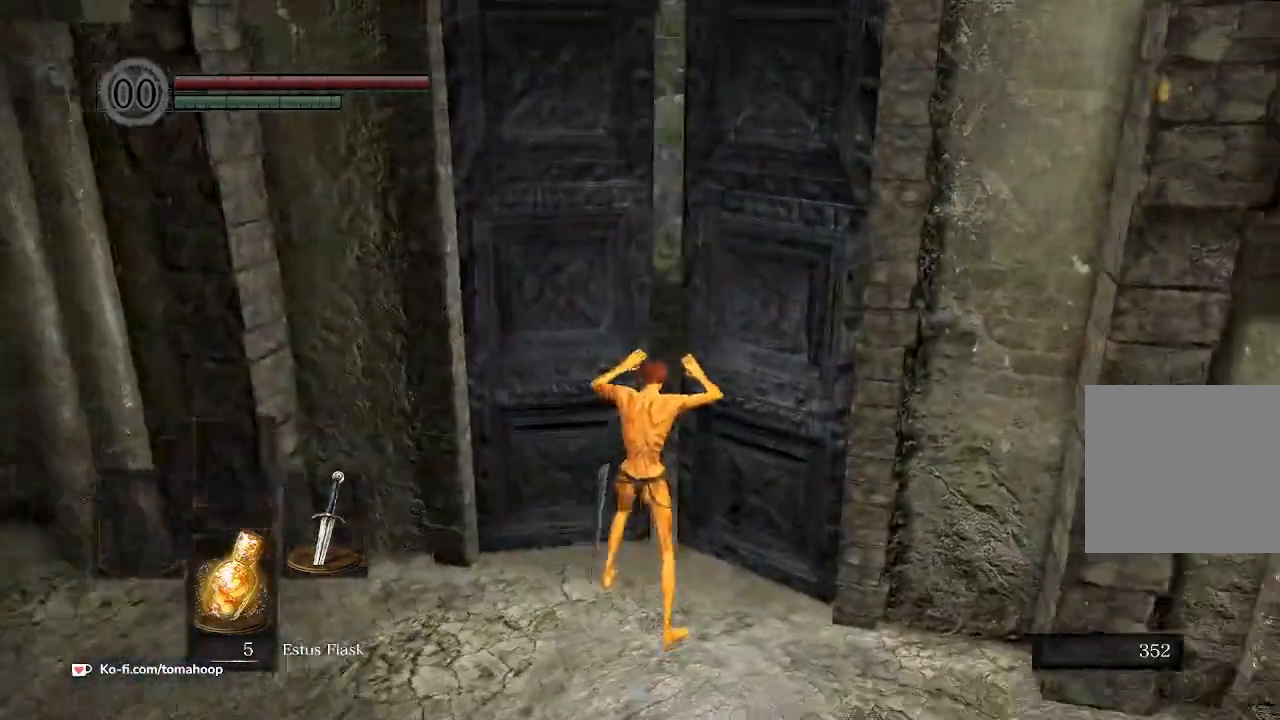
{"buttons": ["A"], "left_stick": "up", "right_stick": "center", "events": [[100, "right_stick", "center"], [233, "A", "down"], [300, "B", "up"], [333, "A", "up"], [367, "B", "down"], [400, "B", "up"], [433, "A", "down"]]}
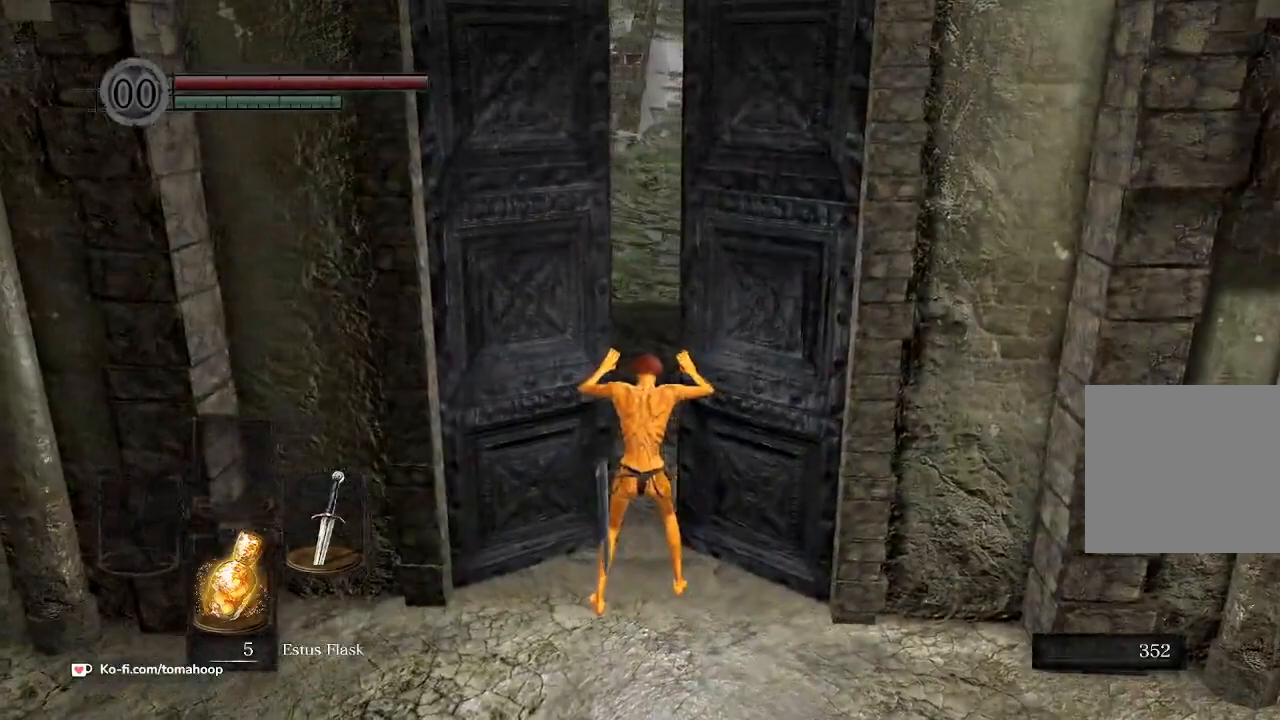
{"buttons": ["B"], "left_stick": "up", "right_stick": "center", "events": [[33, "A", "up"], [67, "B", "down"], [200, "right_stick", "up"], [400, "right_stick", "center"]]}
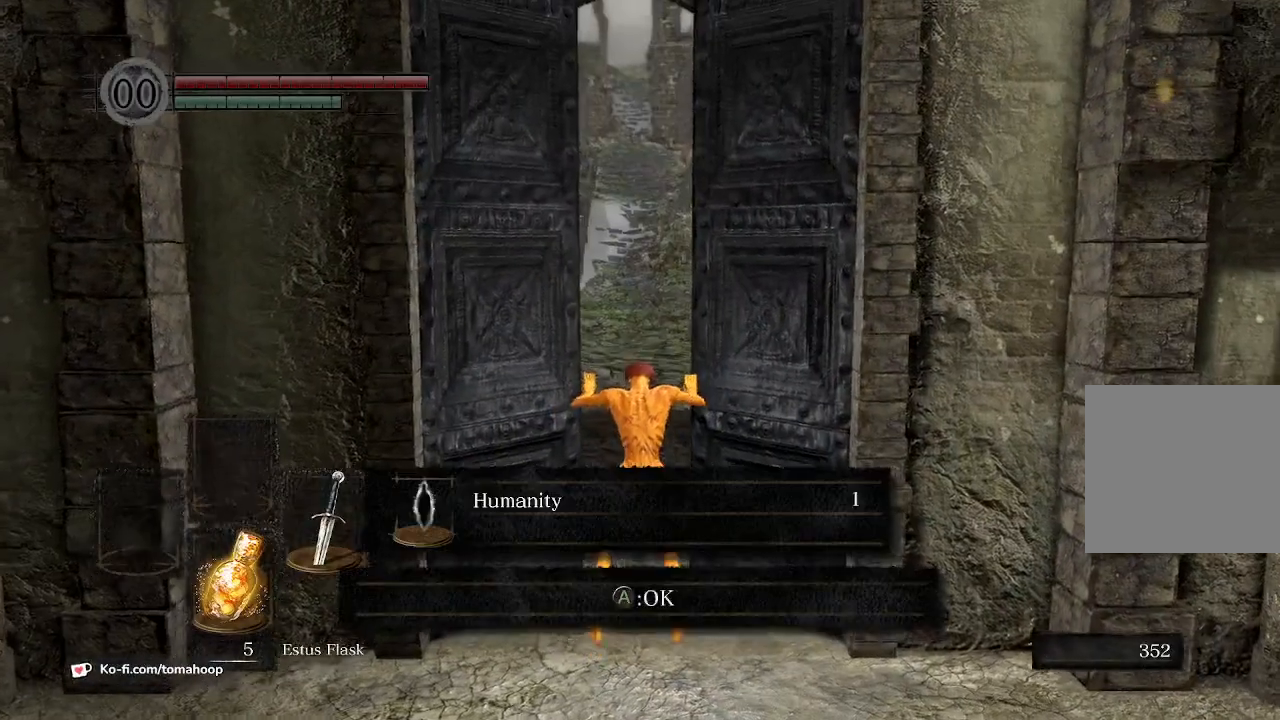
{"buttons": ["B"], "left_stick": "up", "right_stick": "center", "events": [[267, "B", "up"], [333, "A", "down"], [433, "A", "up"], [500, "B", "down"]]}
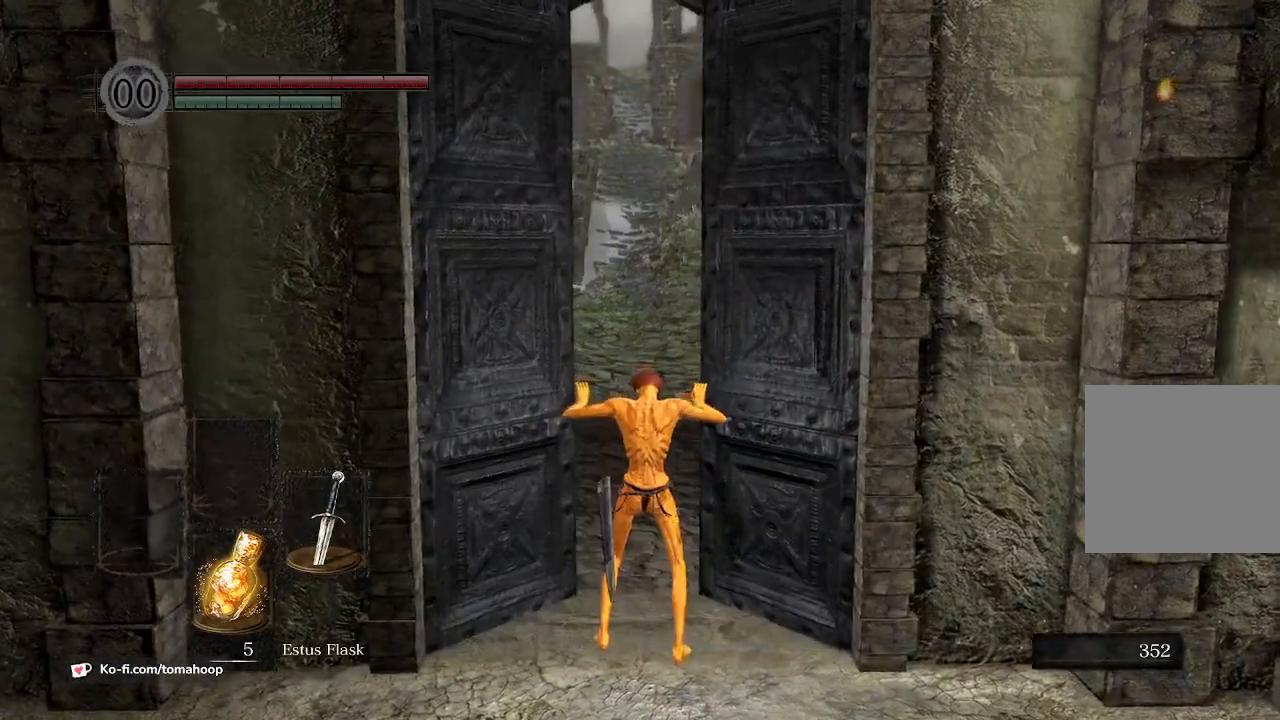
{"buttons": ["B"], "left_stick": "up", "right_stick": "center", "events": [[333, "right_stick", "up"], [500, "right_stick", "center"]]}
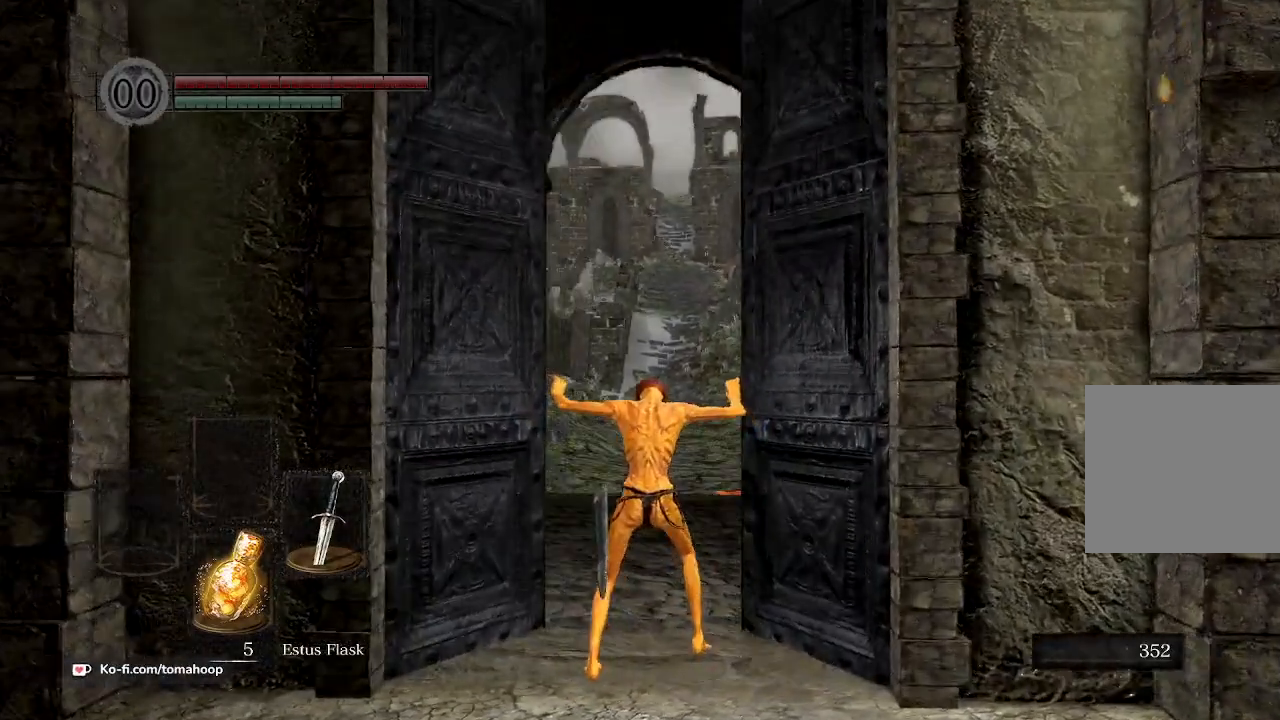
{"buttons": ["B"], "left_stick": "up", "right_stick": "center", "events": [[333, "right_stick", "down"], [433, "right_stick", "center"]]}
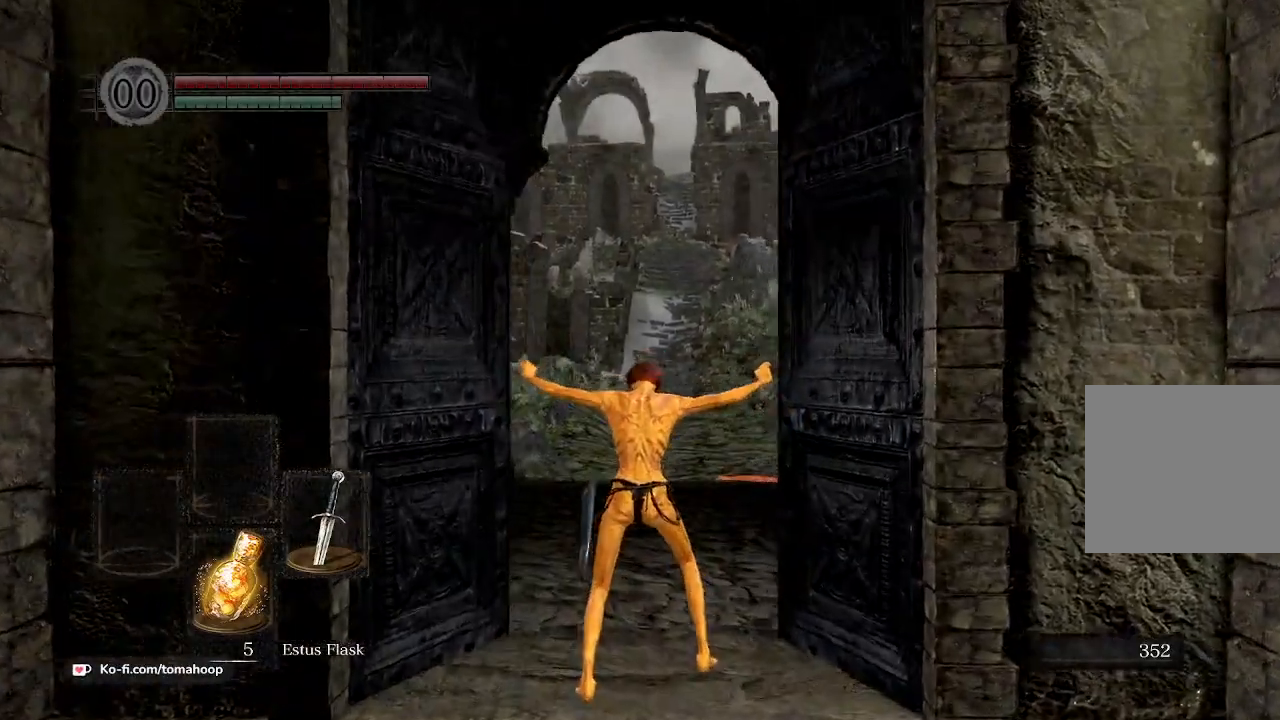
{"buttons": ["B"], "left_stick": "up", "right_stick": "center", "events": []}
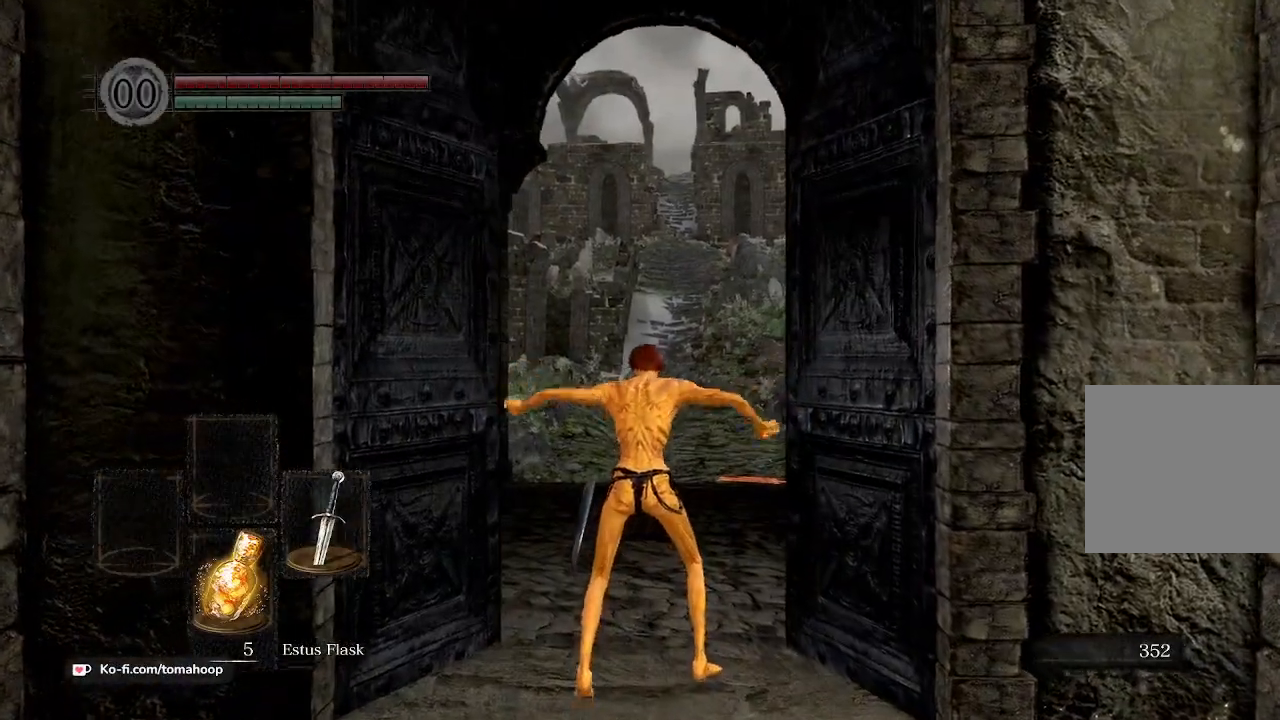
{"buttons": ["B"], "left_stick": "up", "right_stick": "center", "events": []}
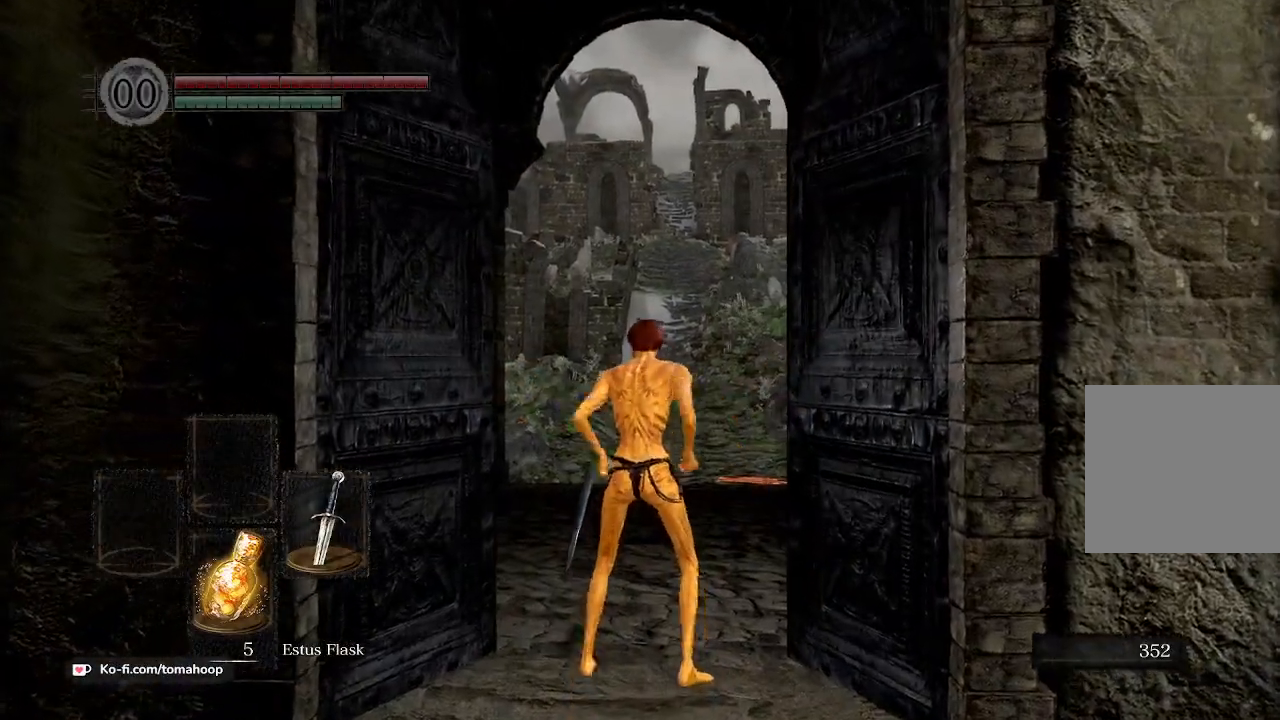
{"buttons": ["B"], "left_stick": "up", "right_stick": "center", "events": []}
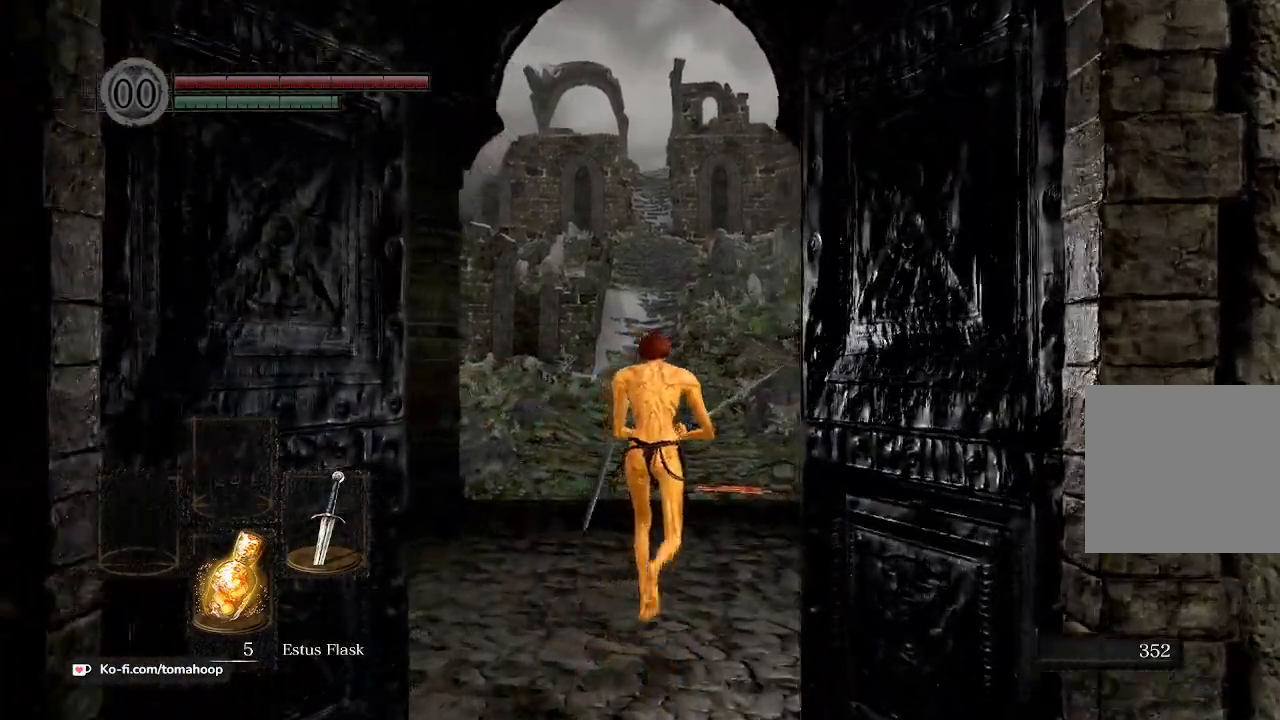
{"buttons": ["B"], "left_stick": "up", "right_stick": "center", "events": []}
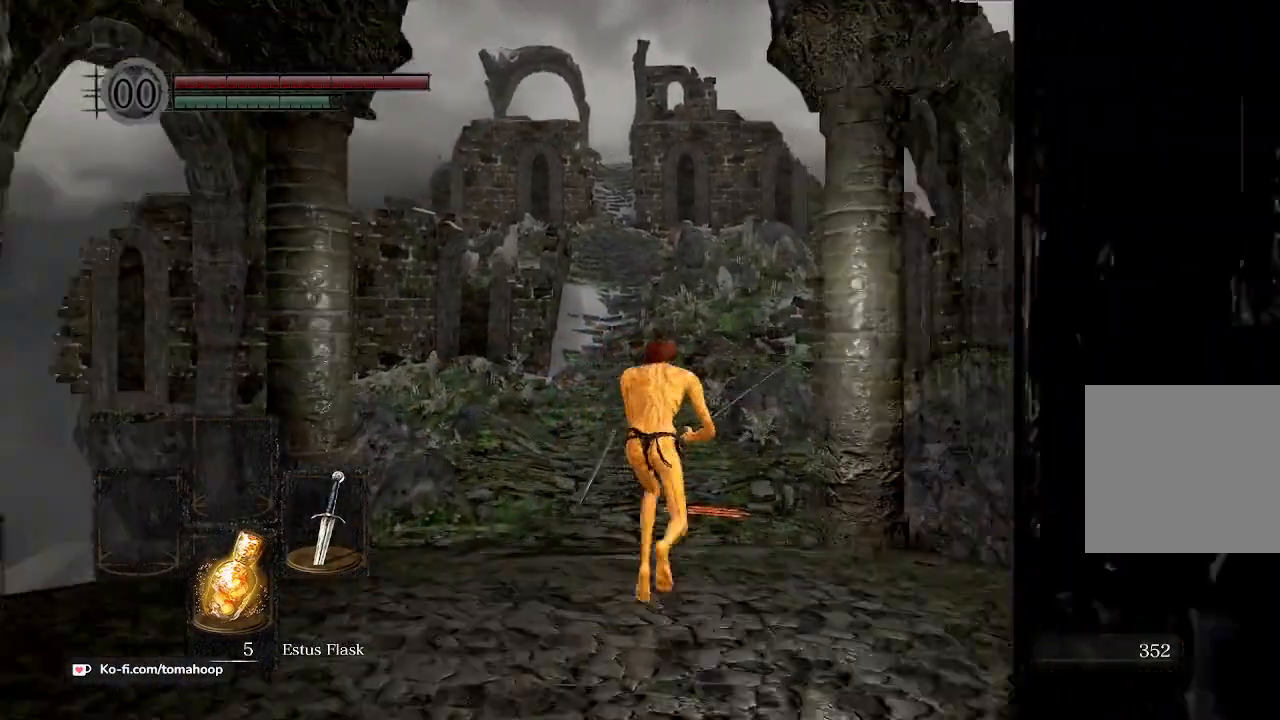
{"buttons": ["B"], "left_stick": "up", "right_stick": "center", "events": []}
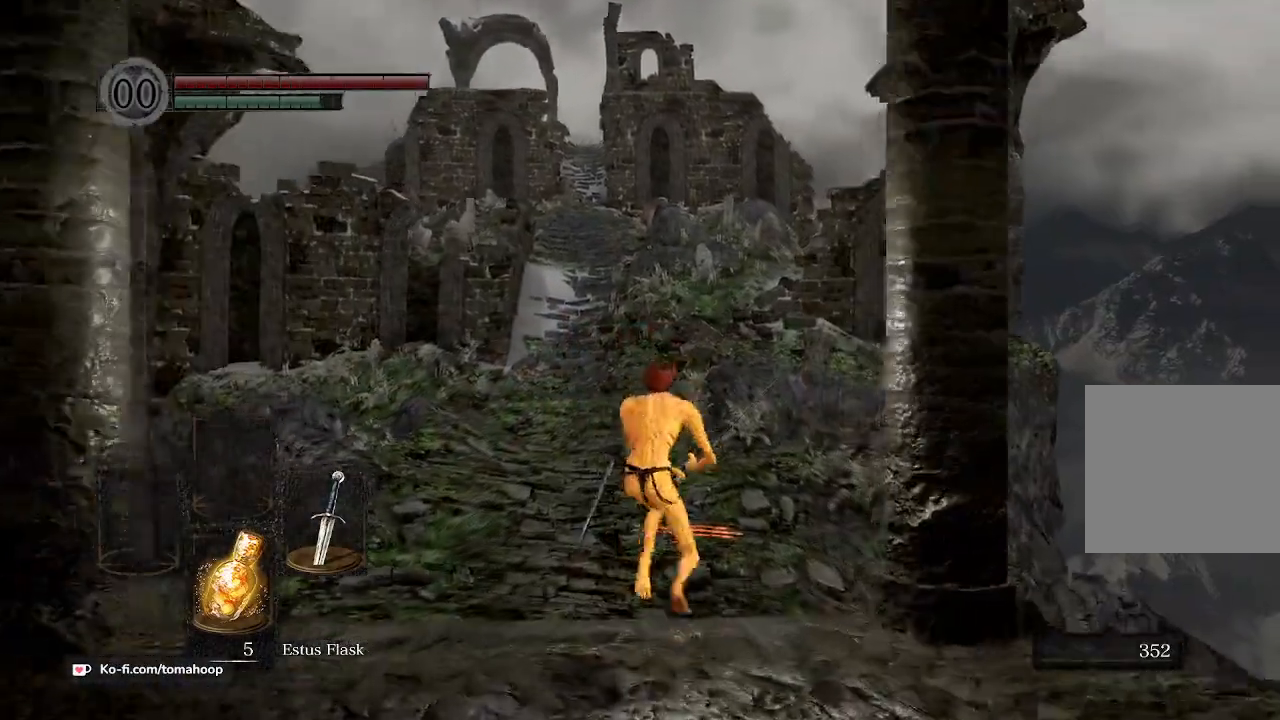
{"buttons": ["B"], "left_stick": "up", "right_stick": "center", "events": []}
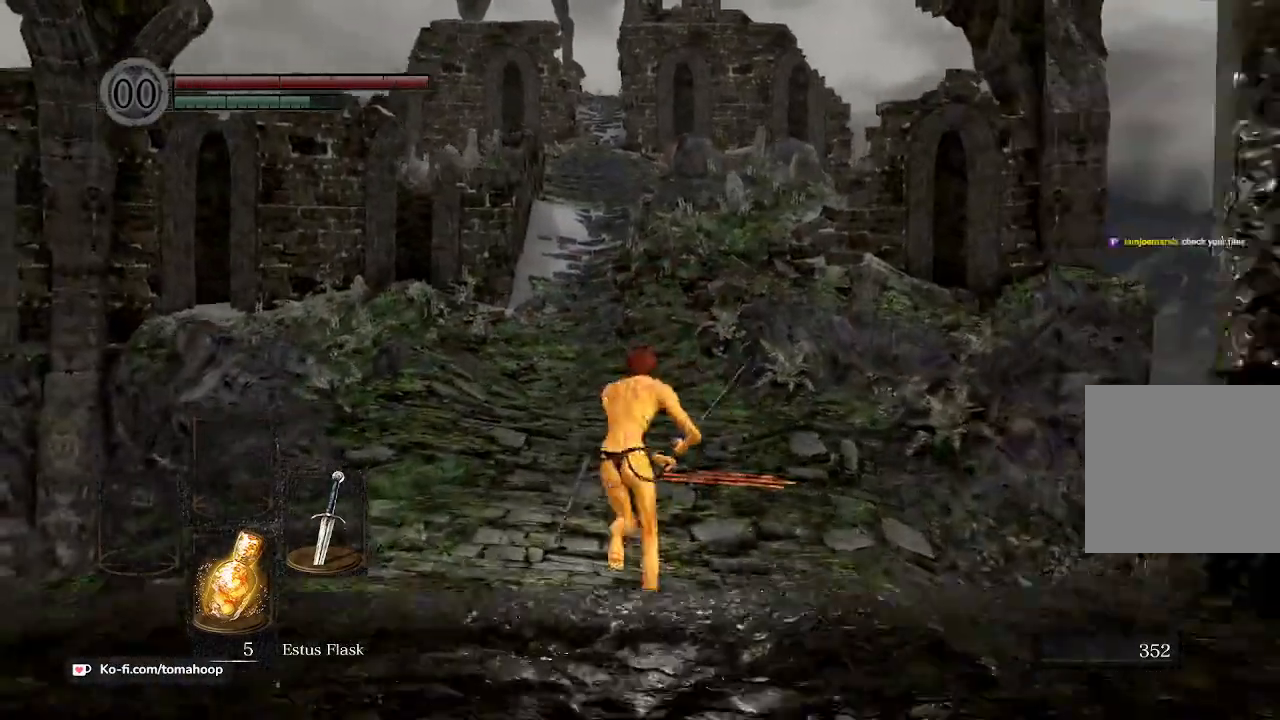
{"buttons": ["B"], "left_stick": "up", "right_stick": "down", "events": [[467, "right_stick", "down"]]}
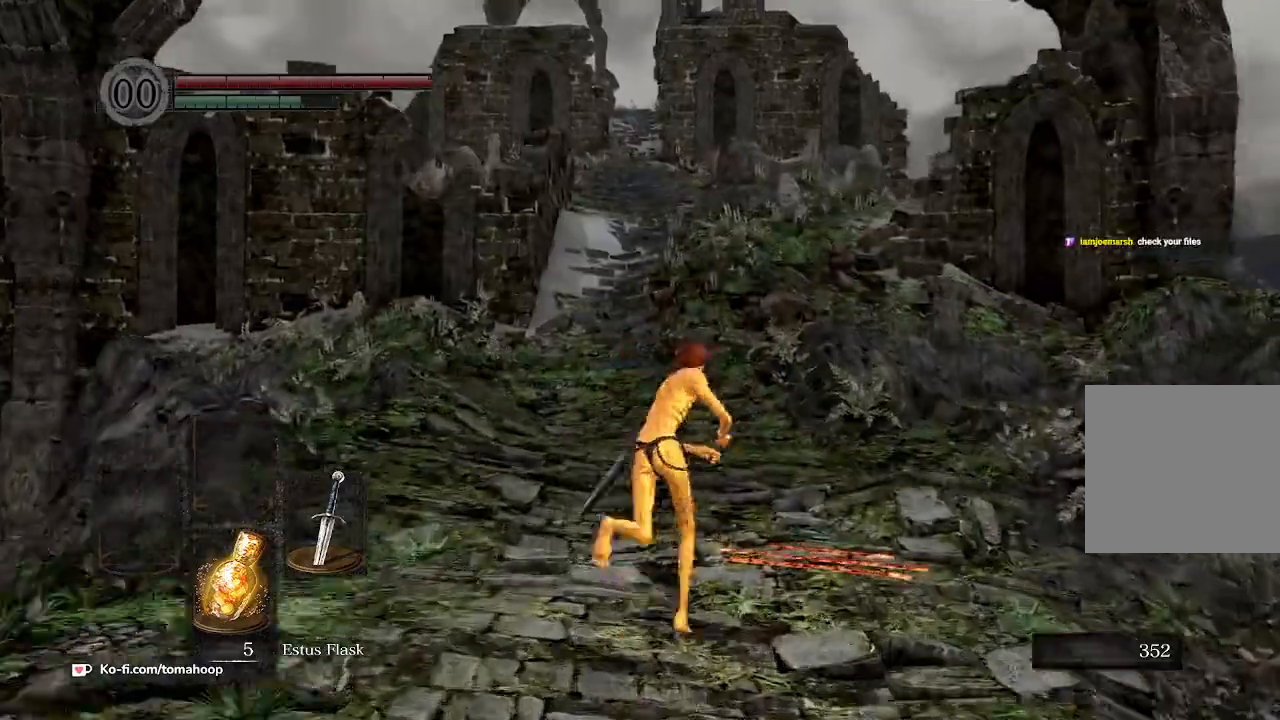
{"buttons": ["B"], "left_stick": "up", "right_stick": "down", "events": []}
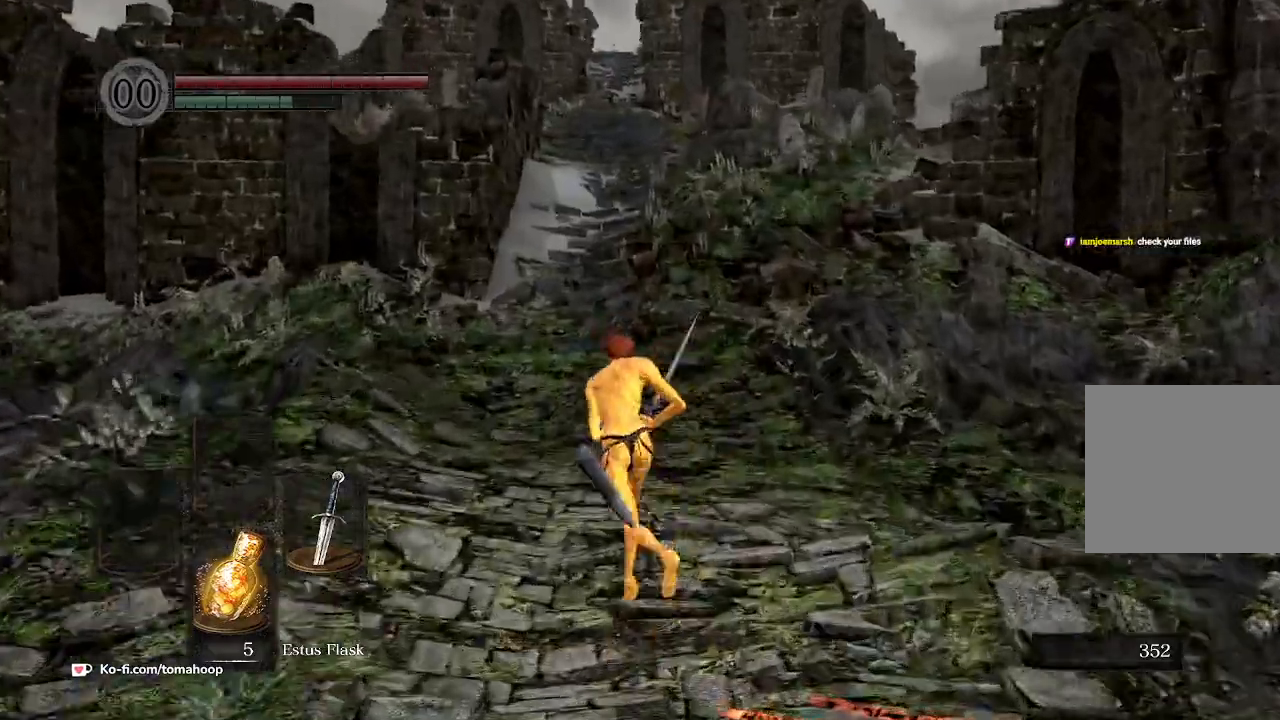
{"buttons": ["B"], "left_stick": "up", "right_stick": "down", "events": []}
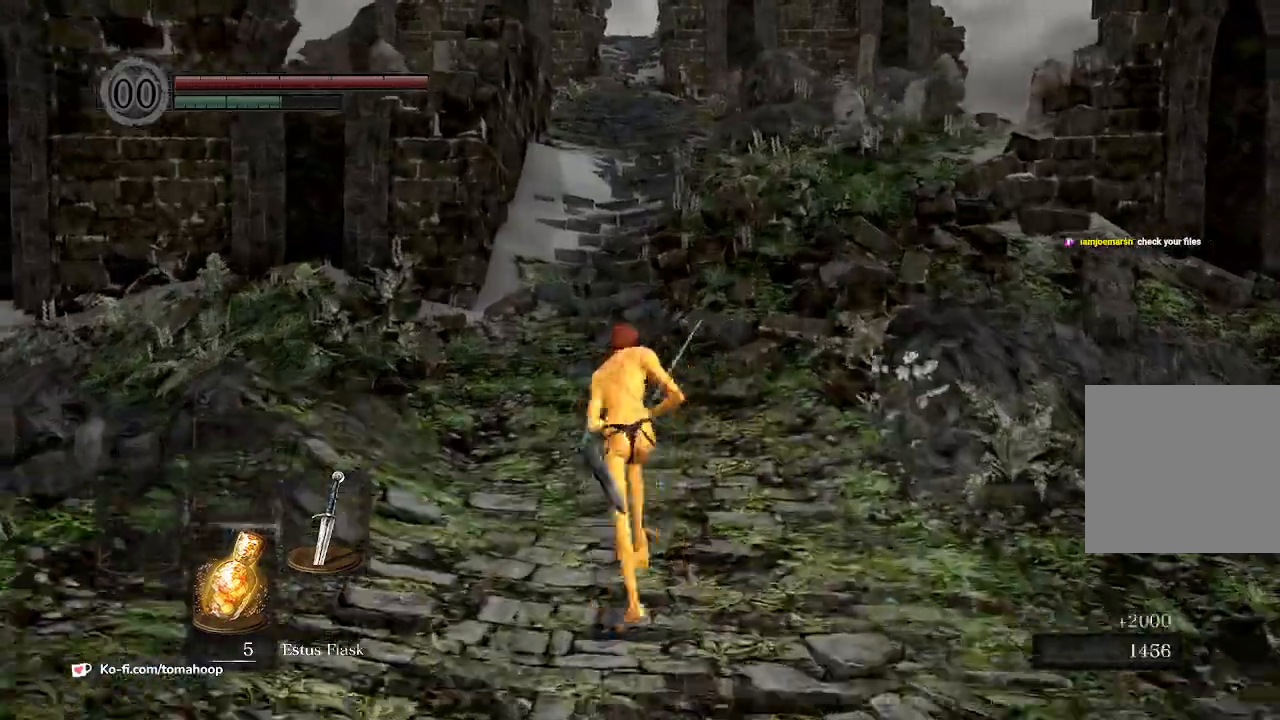
{"buttons": ["B"], "left_stick": "up", "right_stick": "down", "events": []}
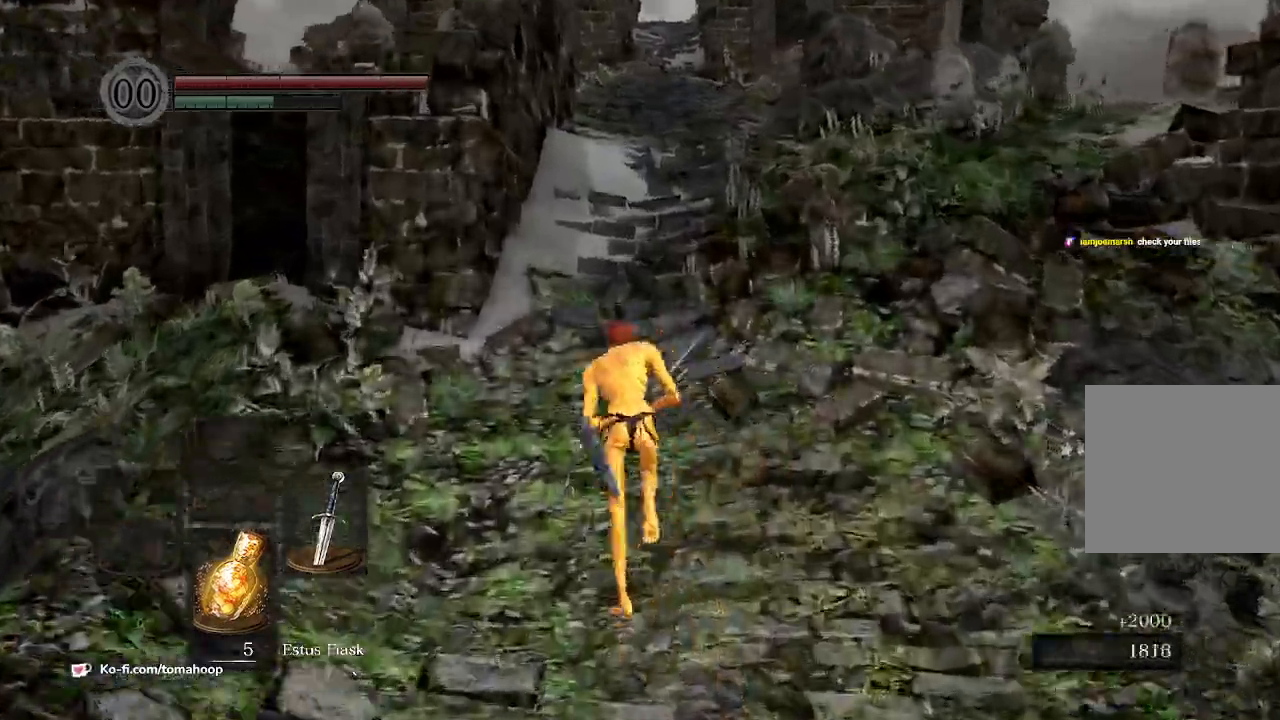
{"buttons": ["B"], "left_stick": "down-left", "right_stick": "down-left", "events": [[167, "right_stick", "down-left"], [300, "left_stick", "right"], [400, "left_stick", "down"], [467, "left_stick", "down-left"]]}
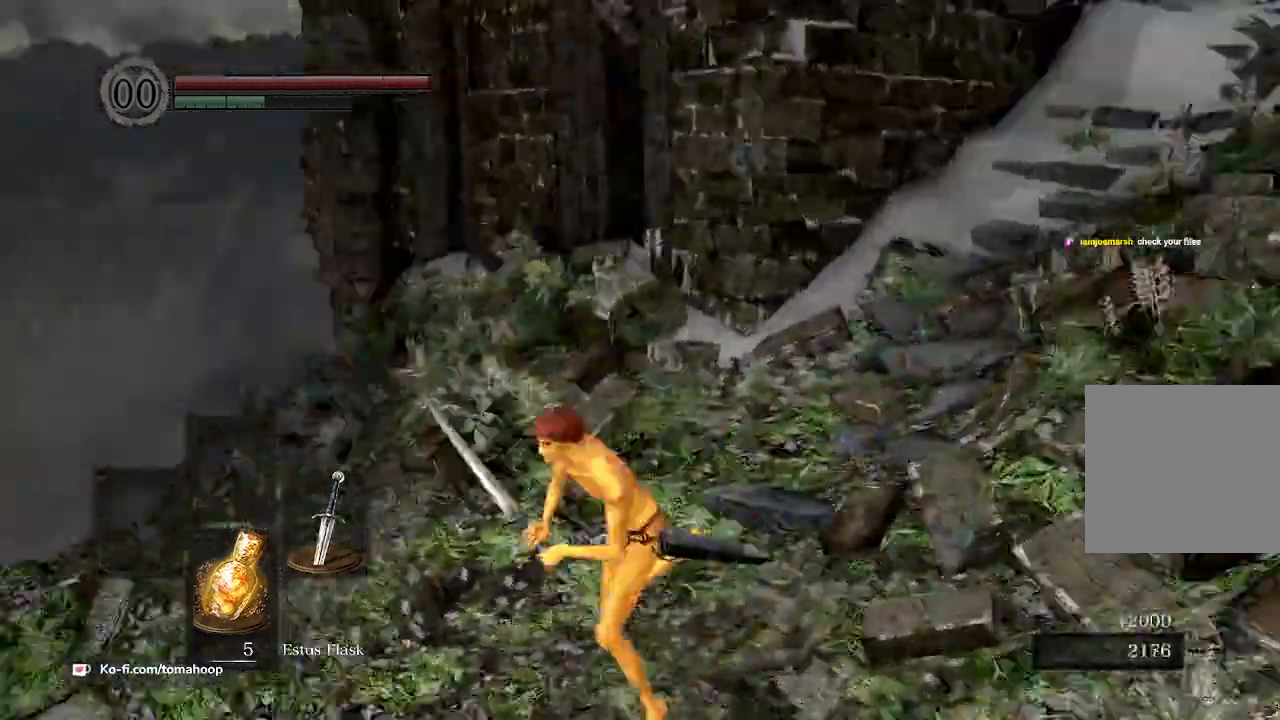
{"buttons": ["B"], "left_stick": "down-left", "right_stick": "left", "events": [[67, "left_stick", "left"], [133, "right_stick", "left"], [200, "left_stick", "up"], [300, "left_stick", "right"], [433, "left_stick", "down-left"]]}
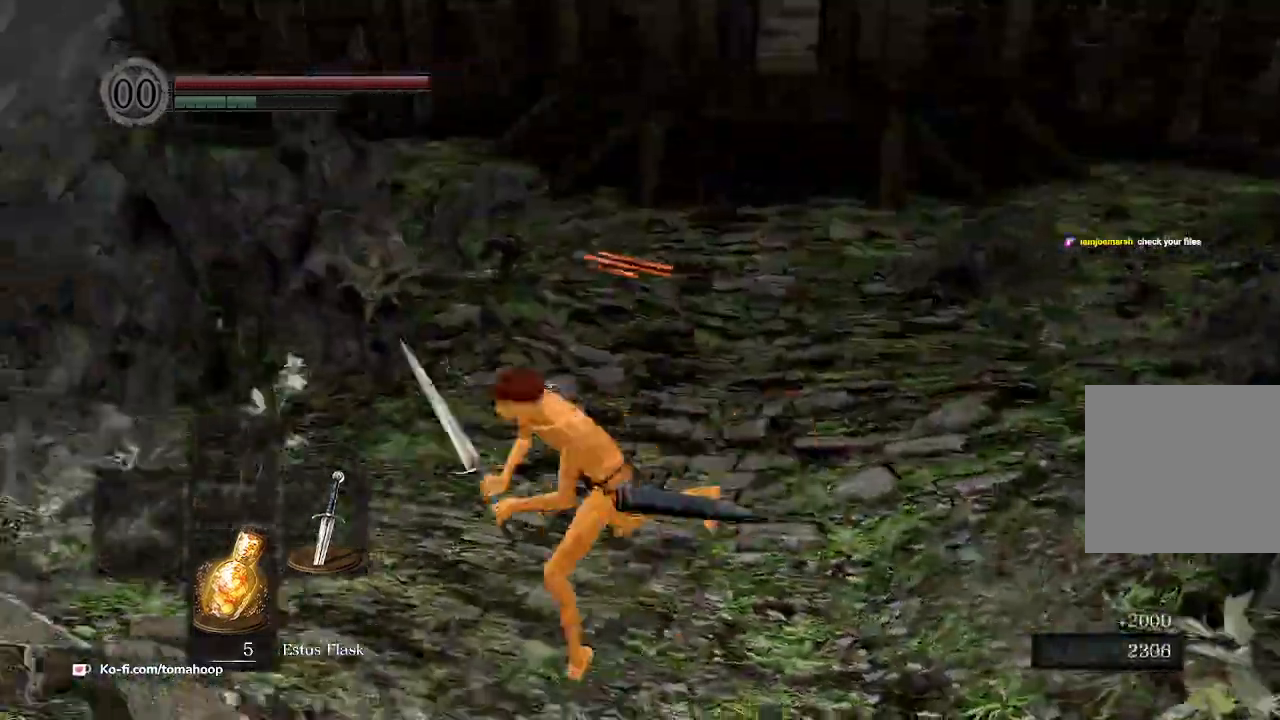
{"buttons": ["B"], "left_stick": "up-left", "right_stick": "center", "events": [[67, "left_stick", "up-left"], [167, "left_stick", "up-right"], [300, "left_stick", "down-right"], [400, "left_stick", "down-left"], [400, "right_stick", "center"], [500, "left_stick", "up-left"]]}
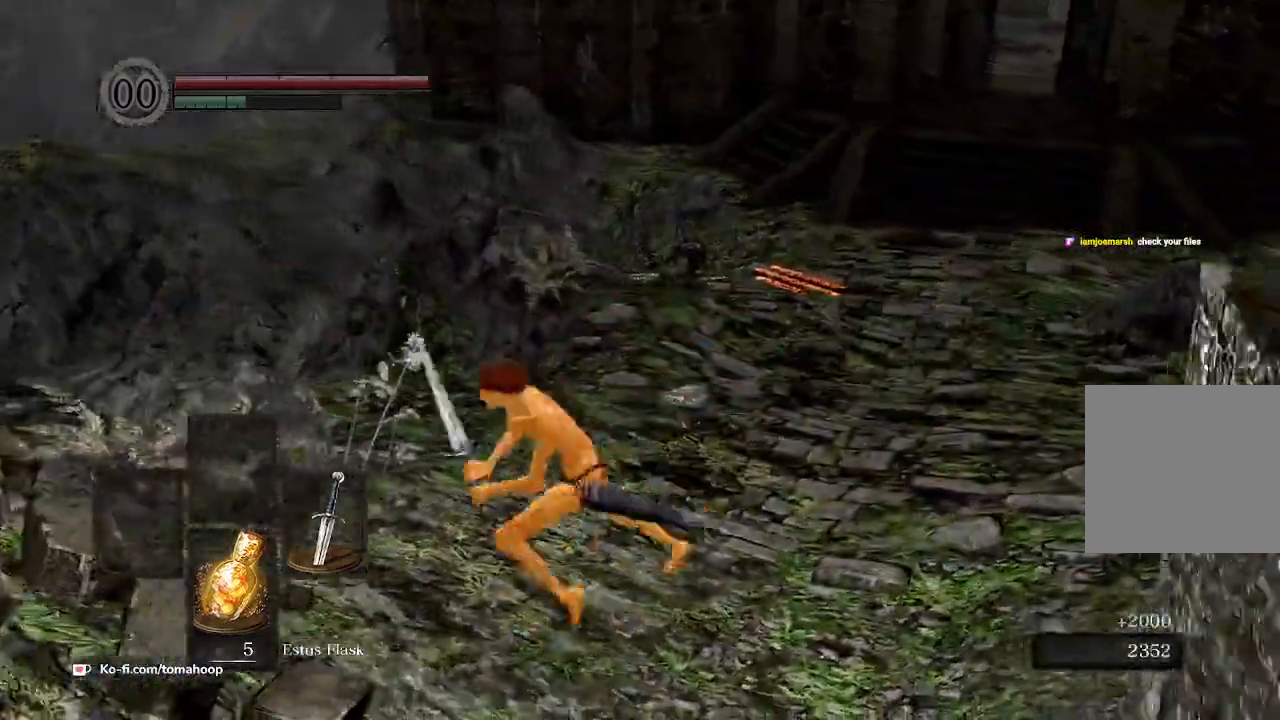
{"buttons": ["B"], "left_stick": "up", "right_stick": "center", "events": [[100, "left_stick", "up-right"], [200, "right_stick", "right"], [433, "right_stick", "center"], [467, "left_stick", "up"]]}
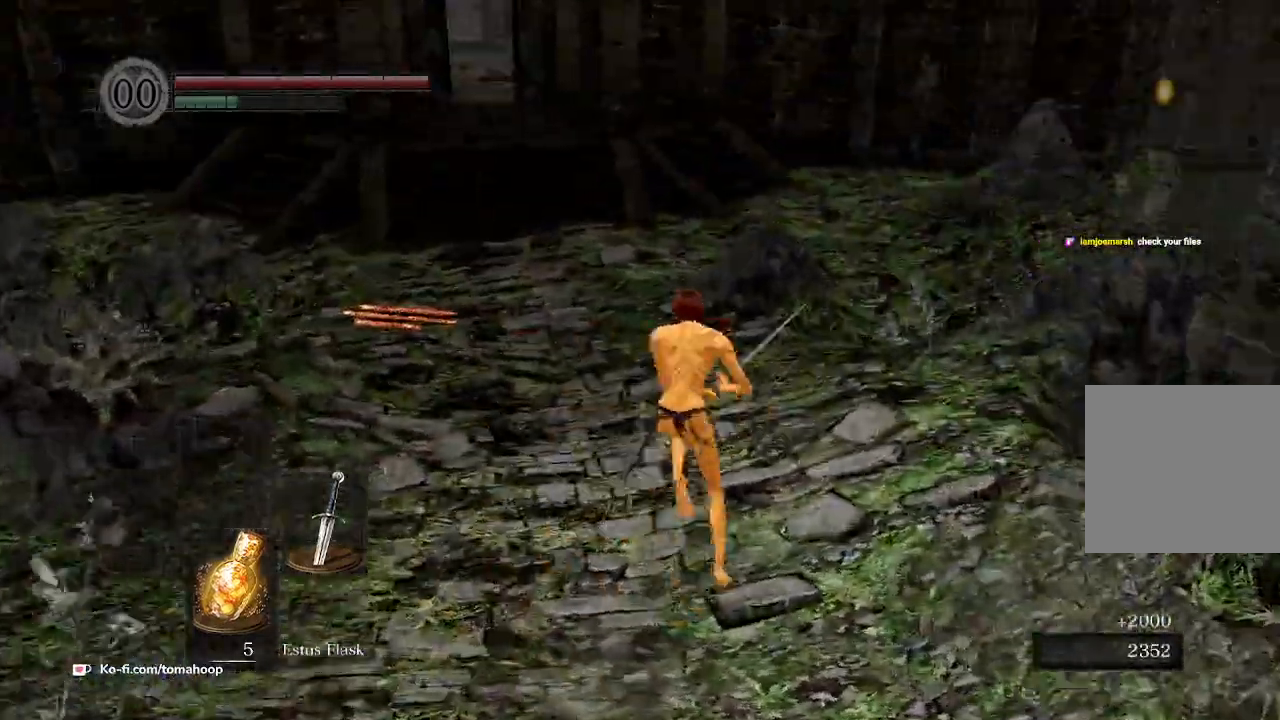
{"buttons": ["B"], "left_stick": "up", "right_stick": "center", "events": [[267, "right_stick", "left"], [500, "right_stick", "center"]]}
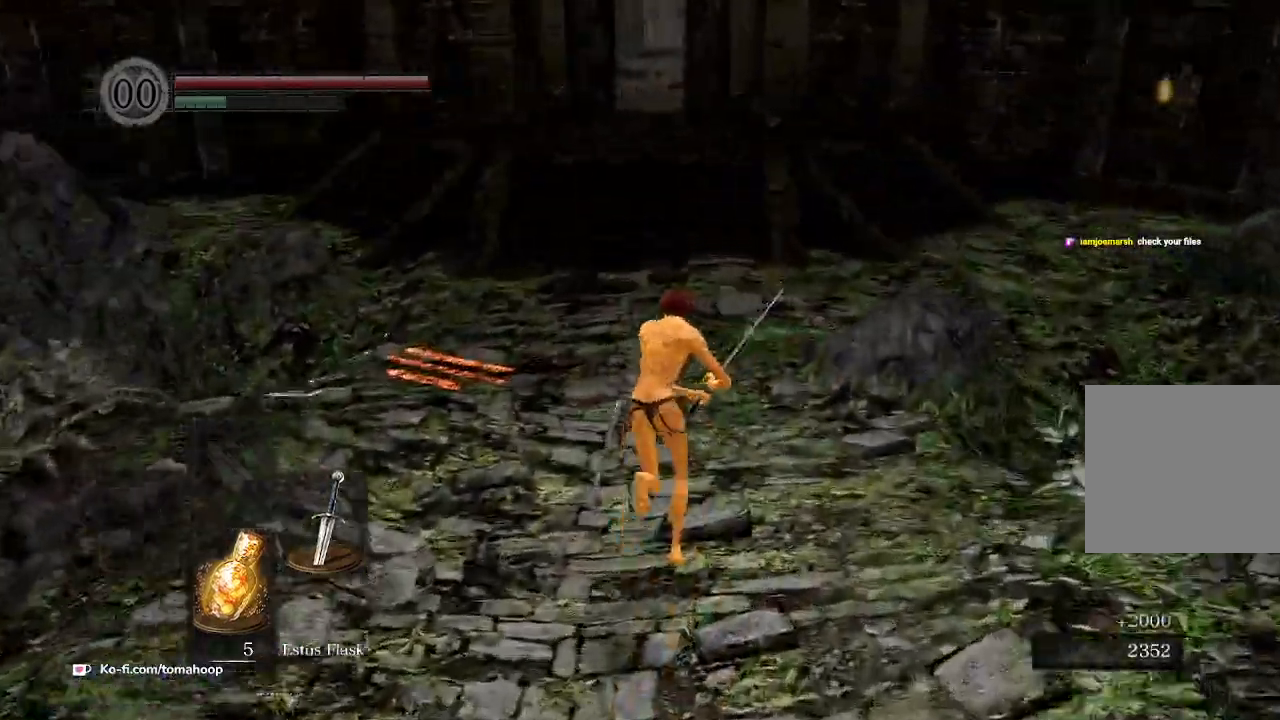
{"buttons": ["B"], "left_stick": "up", "right_stick": "center", "events": []}
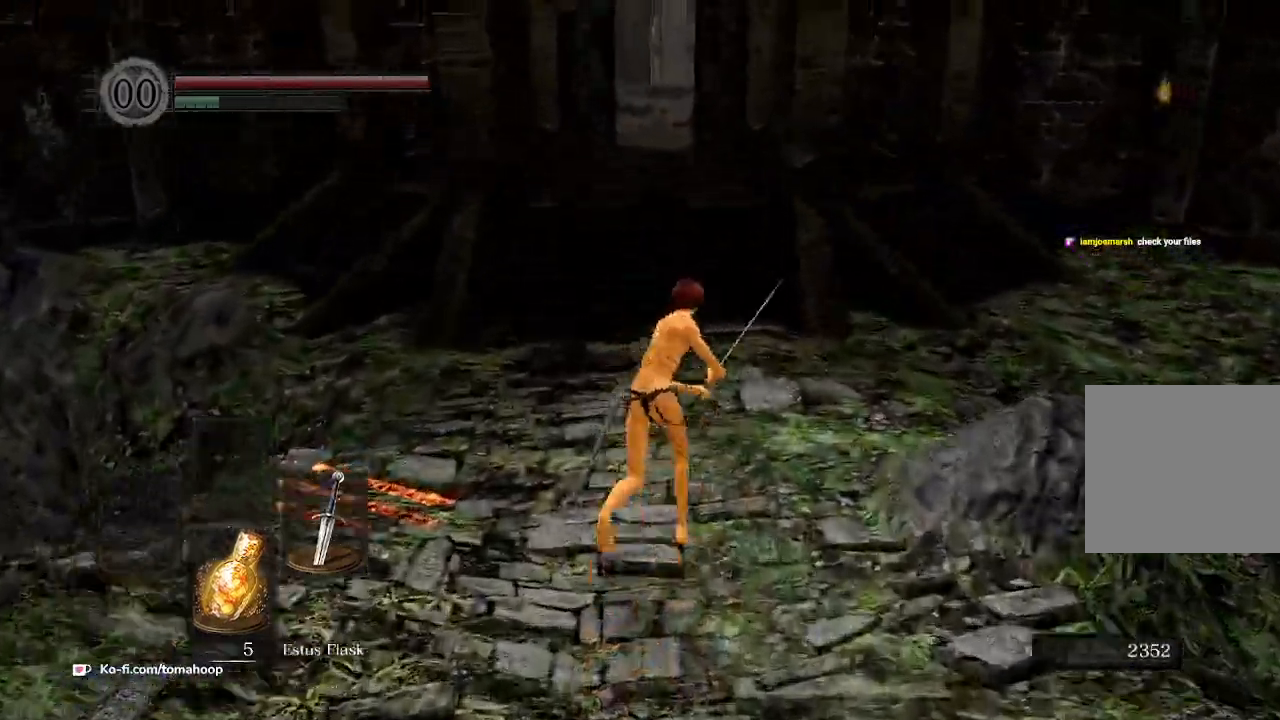
{"buttons": ["B"], "left_stick": "up", "right_stick": "down-left", "events": [[67, "right_stick", "down-left"], [133, "right_stick", "center"], [367, "right_stick", "down-left"]]}
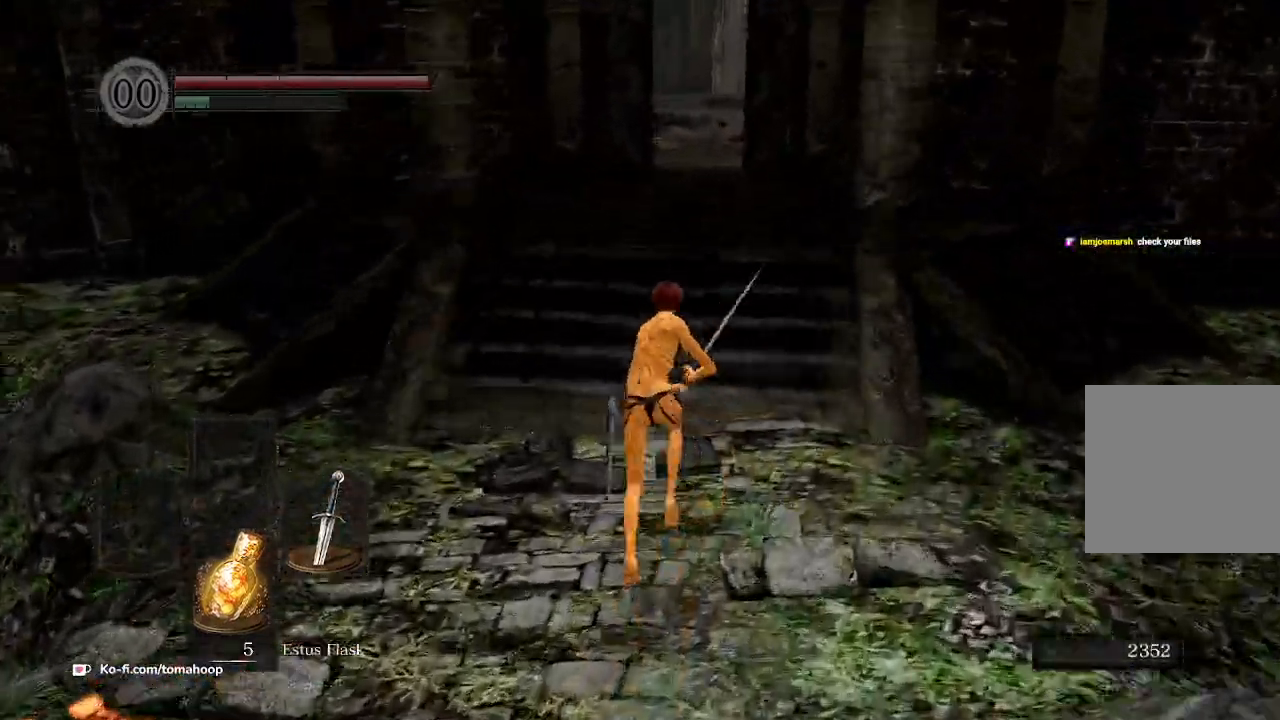
{"buttons": ["B"], "left_stick": "up", "right_stick": "center", "events": [[200, "right_stick", "center"], [367, "A", "down"], [500, "A", "up"]]}
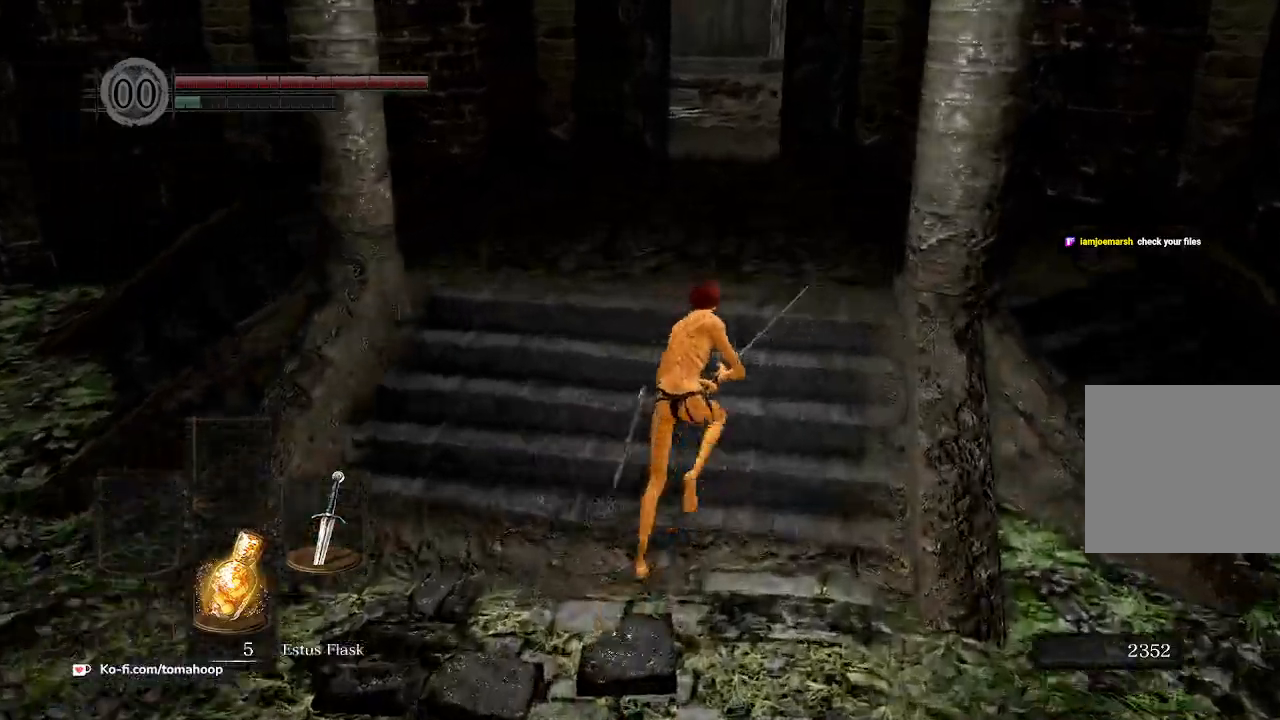
{"buttons": ["B"], "left_stick": "up", "right_stick": "center", "events": [[33, "right_stick", "down-left"], [167, "A", "down"], [167, "right_stick", "center"], [233, "A", "up"]]}
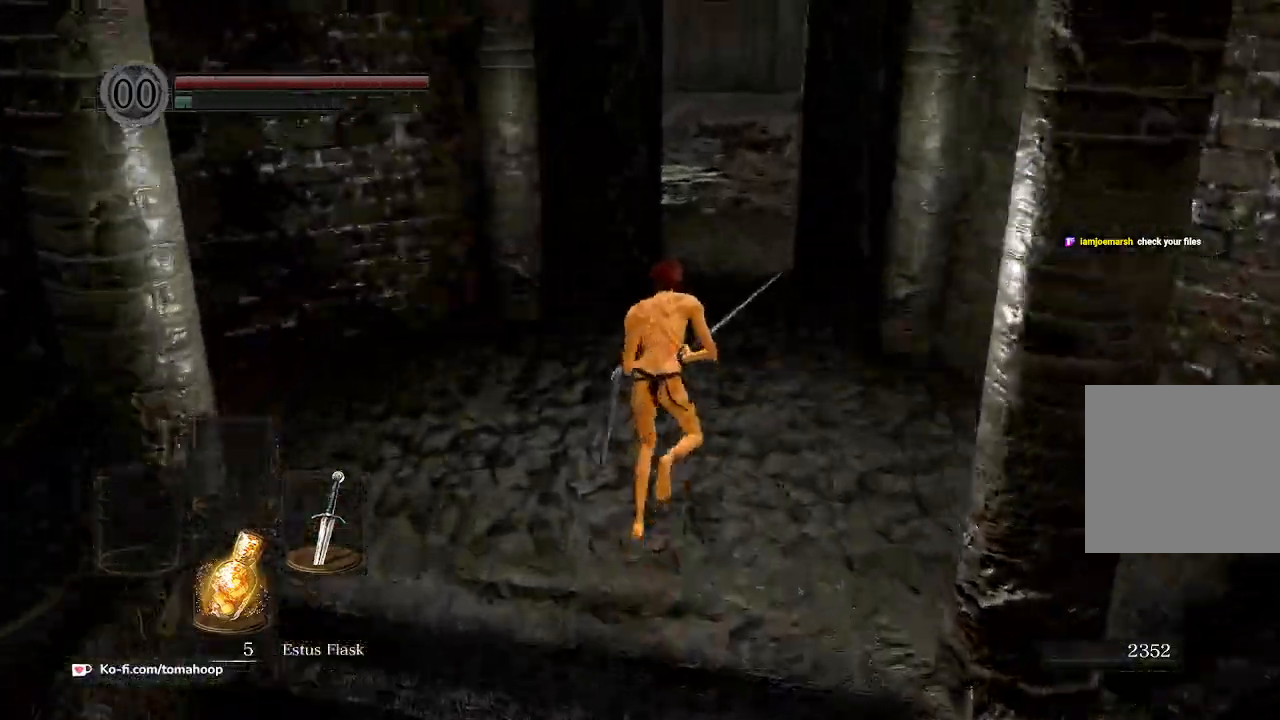
{"buttons": ["B"], "left_stick": "right", "right_stick": "center", "events": [[100, "B", "up"], [167, "left_stick", "right"], [167, "right_stick", "down-left"], [233, "left_stick", "down"], [333, "B", "down"], [333, "left_stick", "left"], [400, "left_stick", "up"], [400, "right_stick", "center"], [500, "left_stick", "right"]]}
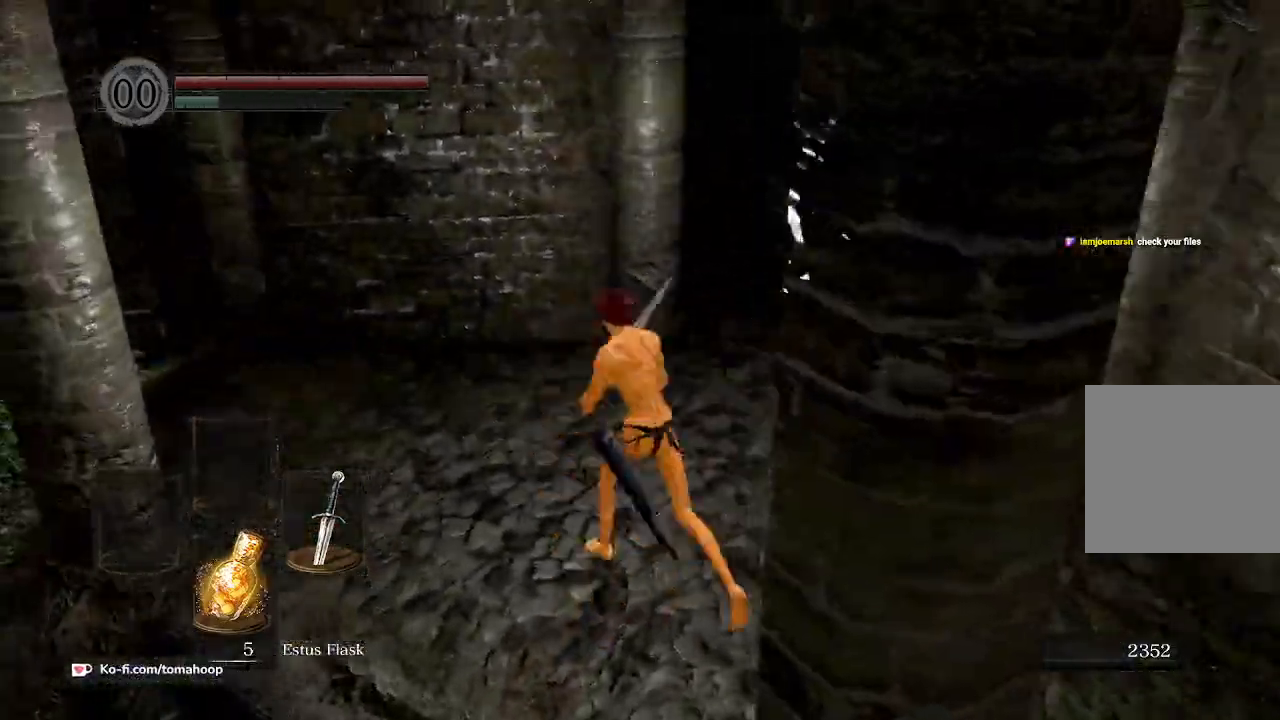
{"buttons": ["B"], "left_stick": "right", "right_stick": "right", "events": [[67, "right_stick", "left"], [100, "left_stick", "down-left"], [200, "left_stick", "left"], [267, "right_stick", "right"], [333, "left_stick", "up"], [467, "left_stick", "right"]]}
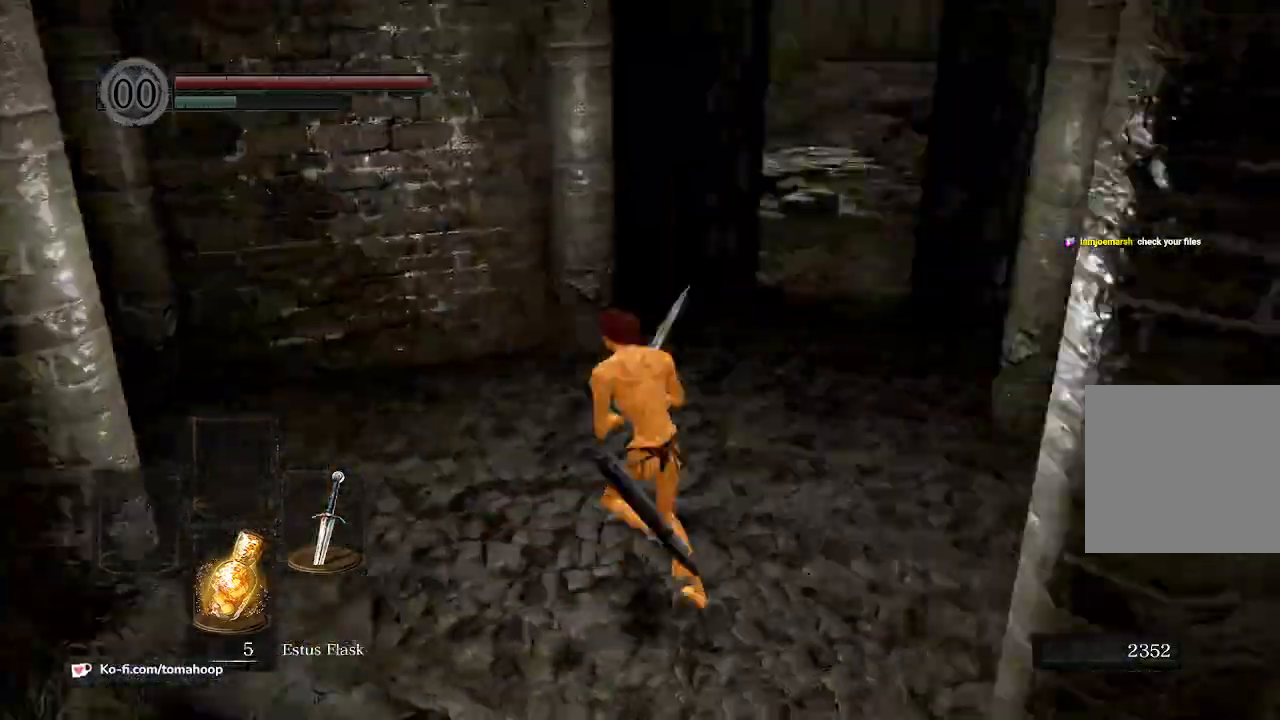
{"buttons": ["B"], "left_stick": "down-right", "right_stick": "right", "events": [[67, "left_stick", "down-right"]]}